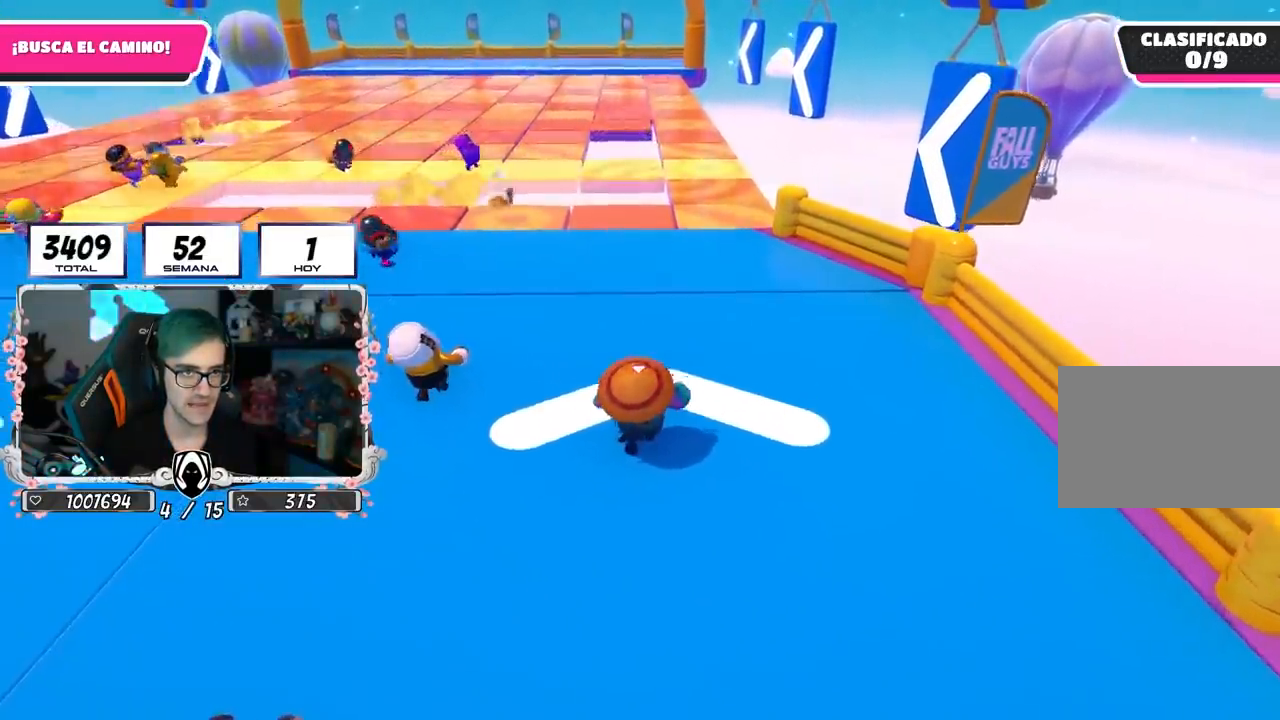
Gameplay with a controller (PlayStation layout); each line is a JSON object with the inputs held at the frame after it. "events" lists button and stick changes between this image and that frame as [ms after this image, input, new state], when the widget could be followed in between.
{"buttons": [], "left_stick": "up", "right_stick": "center", "events": [[150, "right_stick", "center"]]}
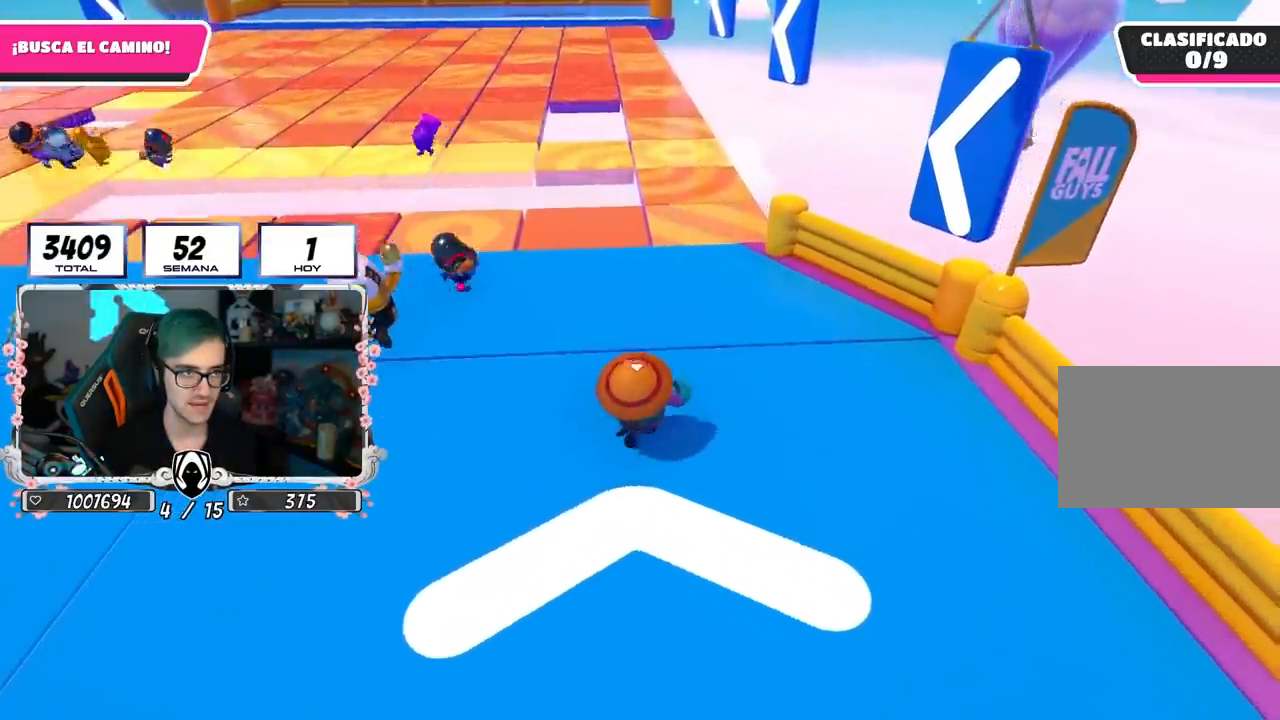
{"buttons": [], "left_stick": "up", "right_stick": "center", "events": [[100, "CROSS", "down"], [217, "CROSS", "up"], [383, "right_stick", "left"], [500, "right_stick", "center"]]}
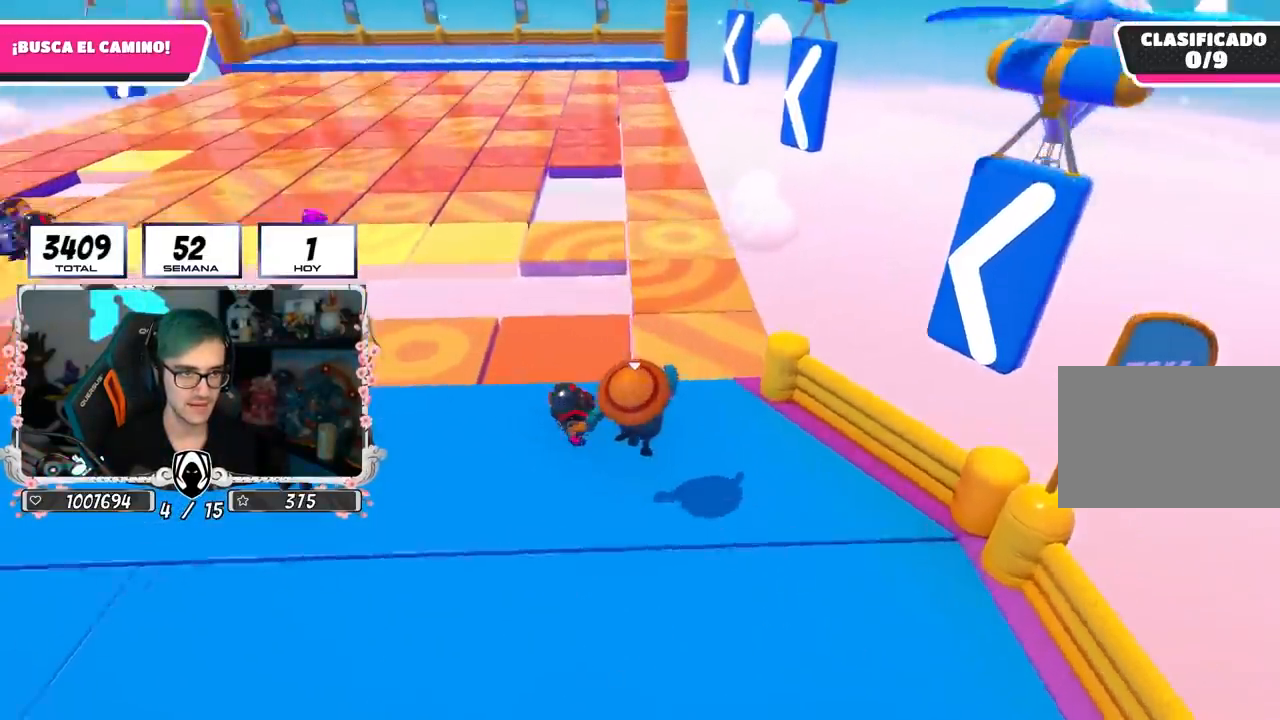
{"buttons": [], "left_stick": "up", "right_stick": "center", "events": []}
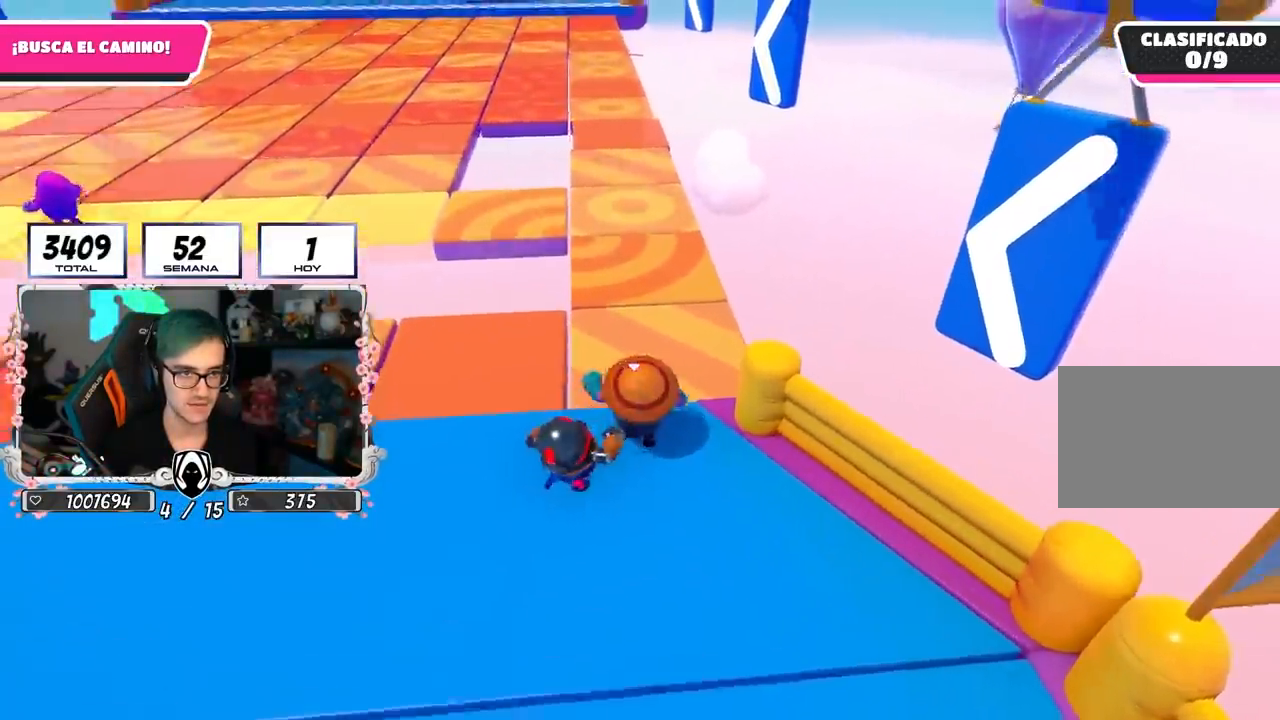
{"buttons": [], "left_stick": "up", "right_stick": "down-left", "events": [[17, "CROSS", "down"], [183, "CROSS", "up"], [367, "right_stick", "left"], [433, "right_stick", "down-left"]]}
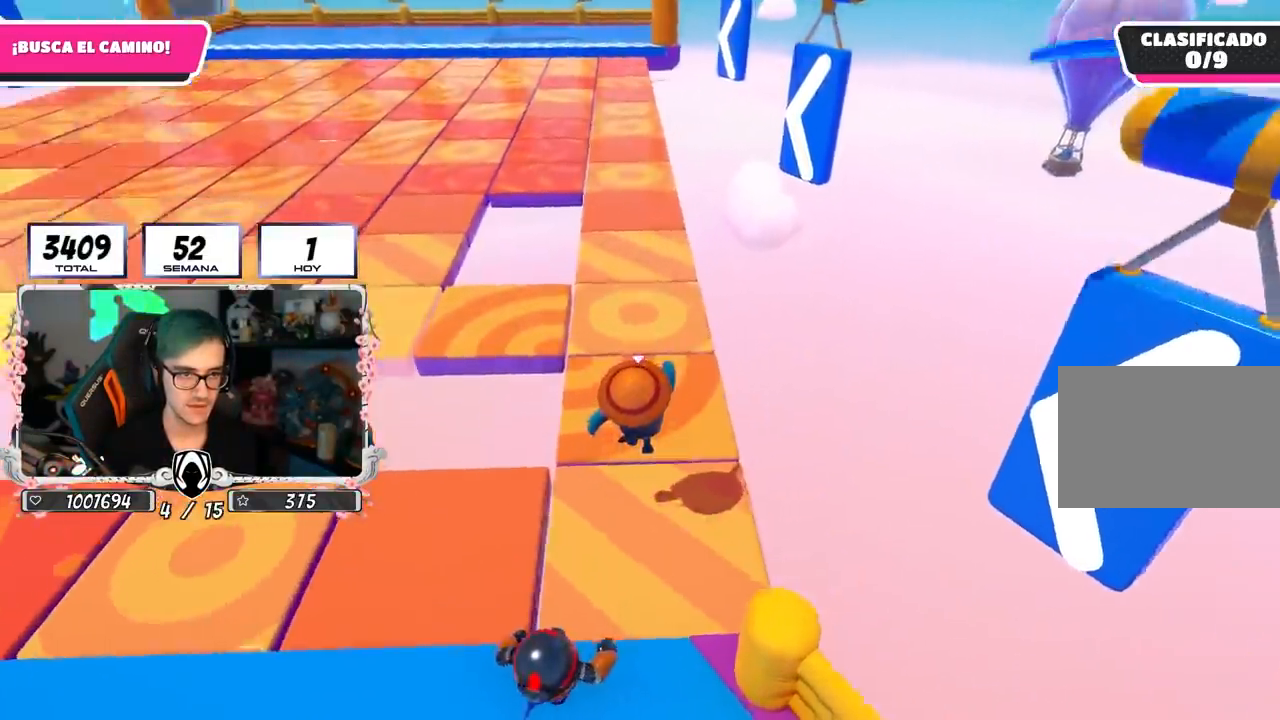
{"buttons": [], "left_stick": "up-left", "right_stick": "center", "events": [[167, "right_stick", "center"], [250, "left_stick", "up-left"]]}
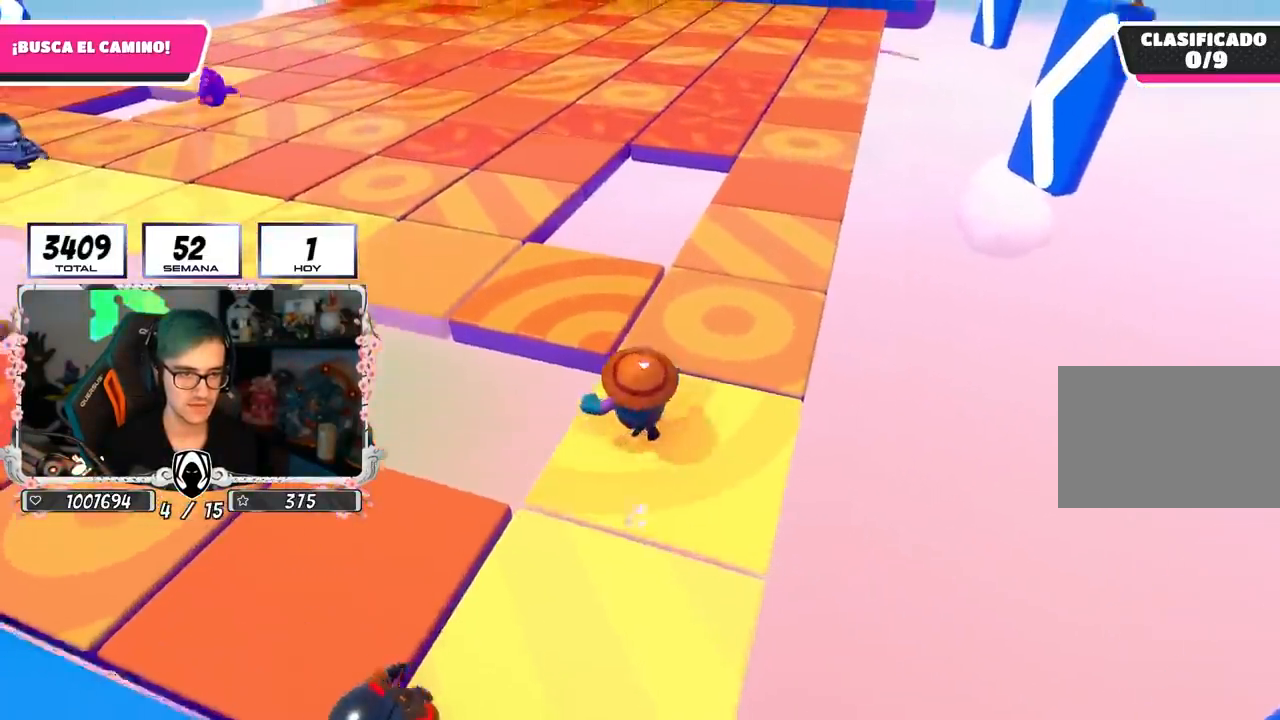
{"buttons": [], "left_stick": "up-left", "right_stick": "center", "events": [[67, "CROSS", "down"], [217, "CROSS", "up"], [333, "right_stick", "left"], [483, "right_stick", "center"]]}
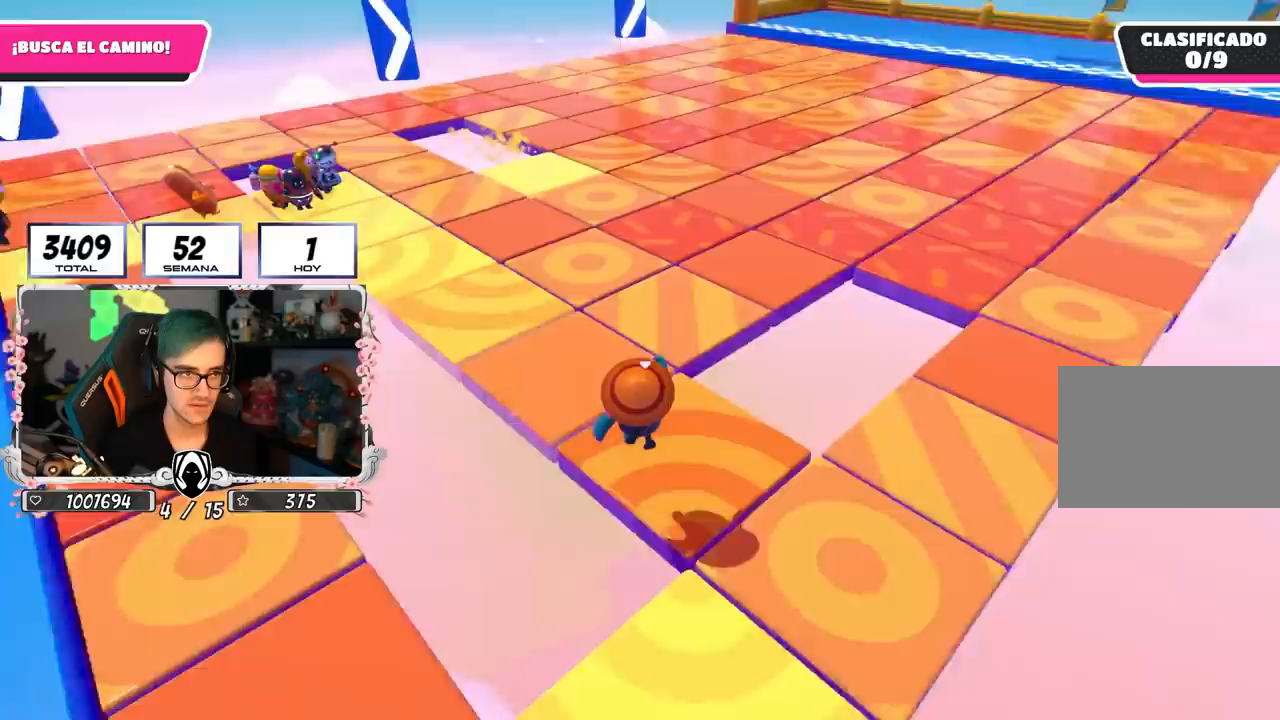
{"buttons": [], "left_stick": "up-left", "right_stick": "down-right", "events": [[483, "right_stick", "down-right"]]}
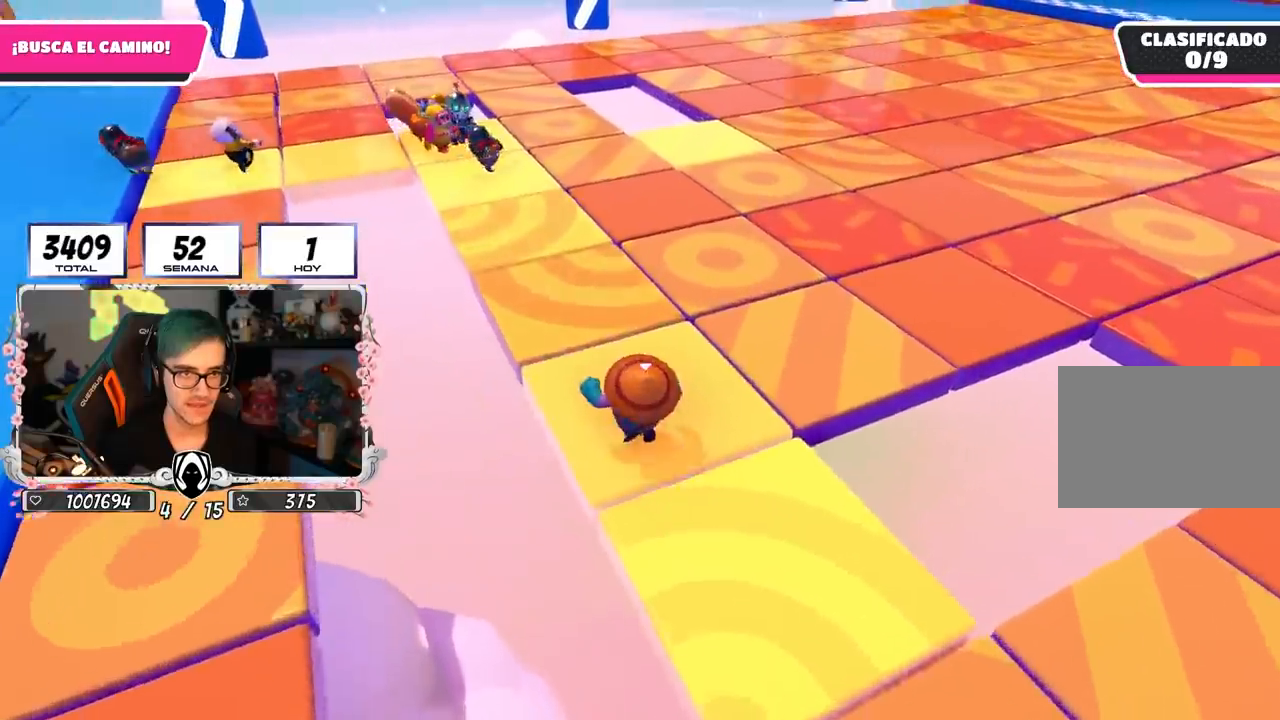
{"buttons": [], "left_stick": "up-left", "right_stick": "down-right", "events": [[217, "R1", "down"], [283, "R1", "up"]]}
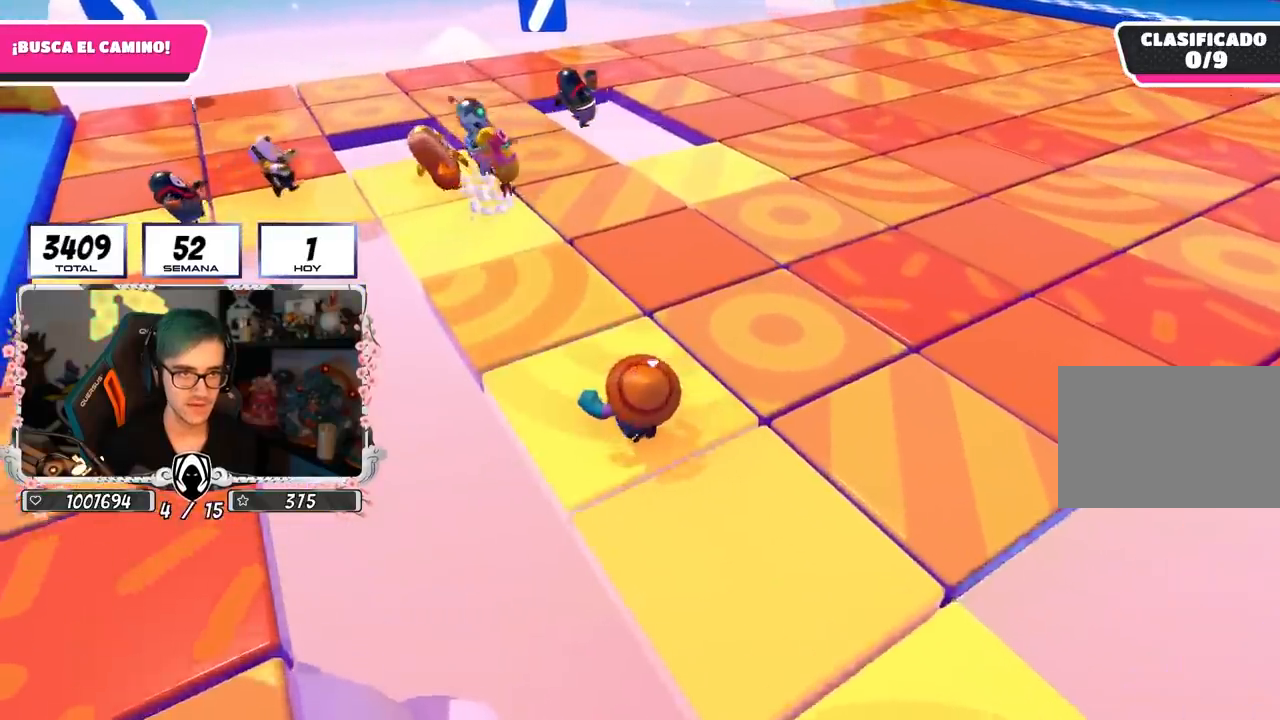
{"buttons": [], "left_stick": "up", "right_stick": "center", "events": [[50, "left_stick", "up"], [217, "right_stick", "center"]]}
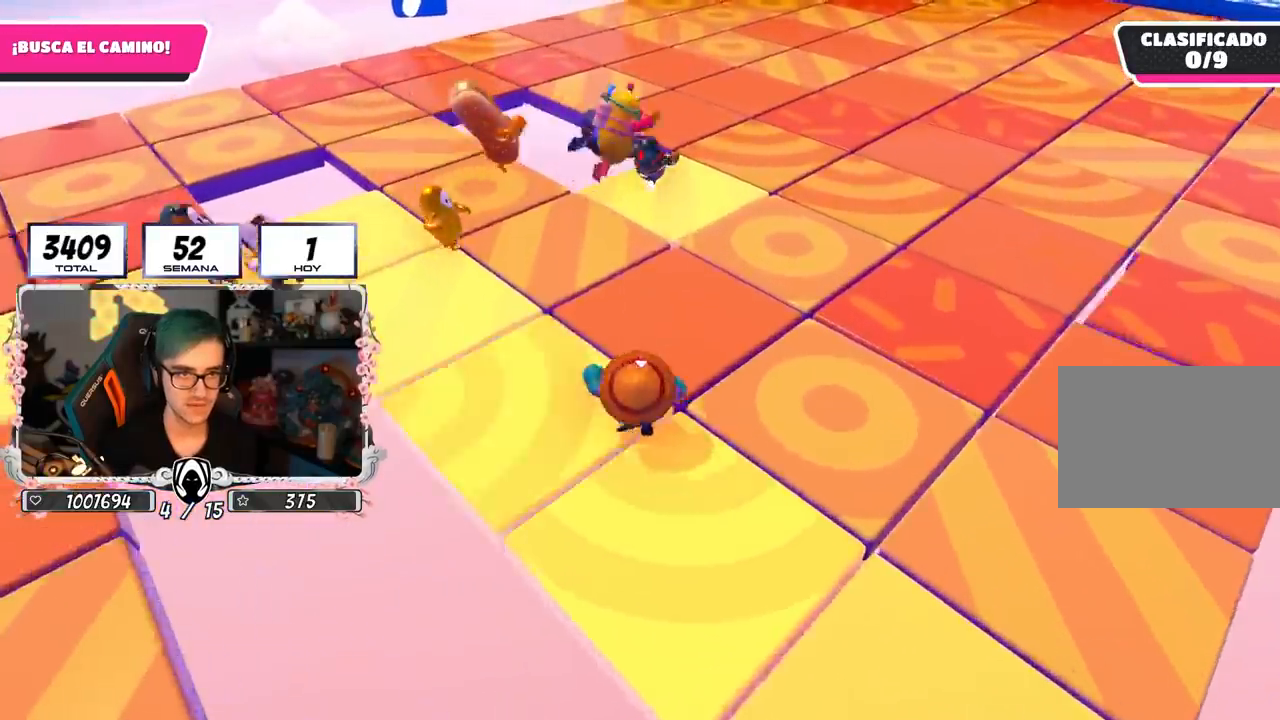
{"buttons": [], "left_stick": "up", "right_stick": "center", "events": [[17, "CROSS", "down"], [233, "CROSS", "up"], [367, "SQUARE", "down"], [500, "SQUARE", "up"]]}
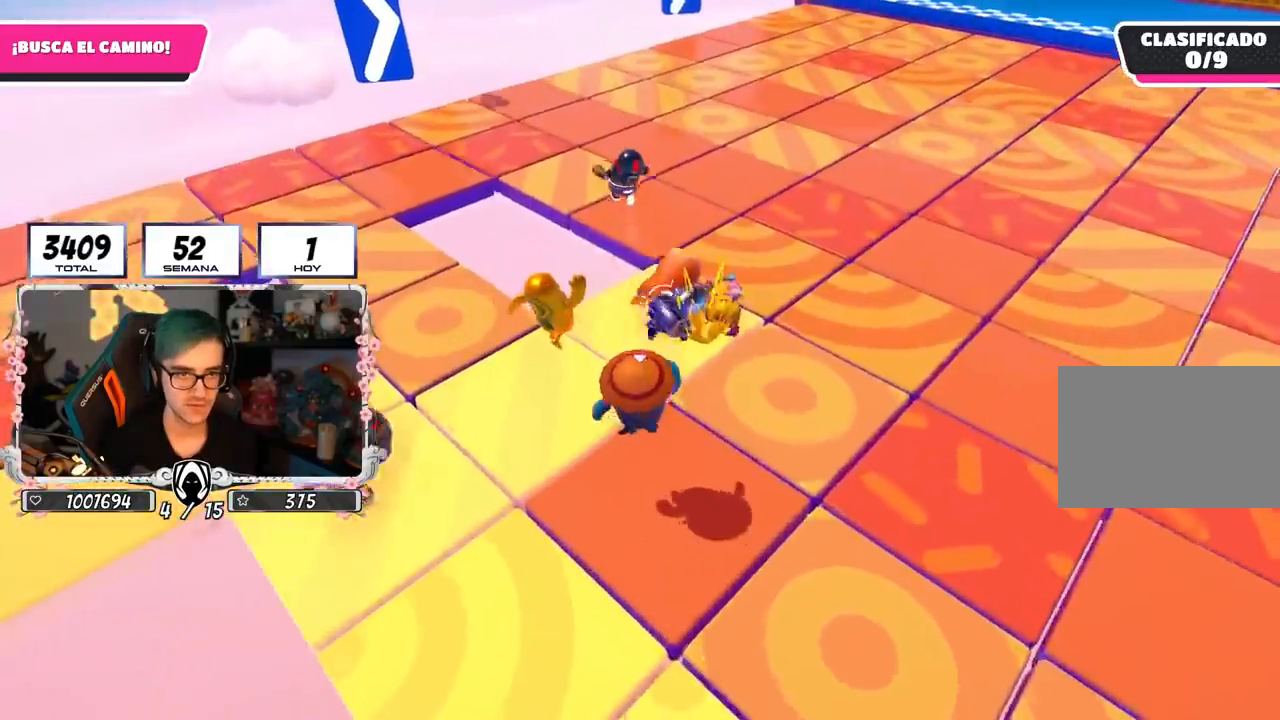
{"buttons": ["R1"], "left_stick": "up", "right_stick": "center", "events": [[217, "right_stick", "right"], [383, "right_stick", "center"], [433, "R1", "down"]]}
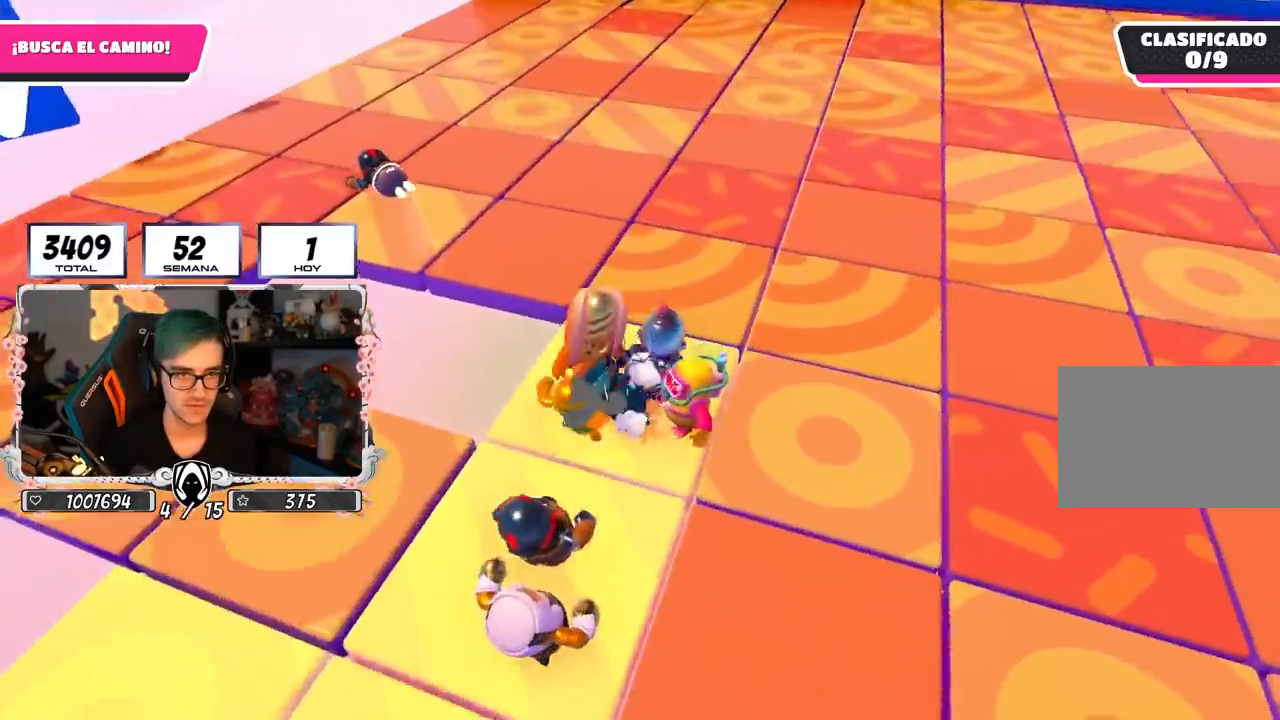
{"buttons": [], "left_stick": "up-left", "right_stick": "center", "events": [[67, "left_stick", "center"], [150, "R1", "up"], [250, "left_stick", "up-left"], [383, "left_stick", "center"], [450, "left_stick", "up-left"]]}
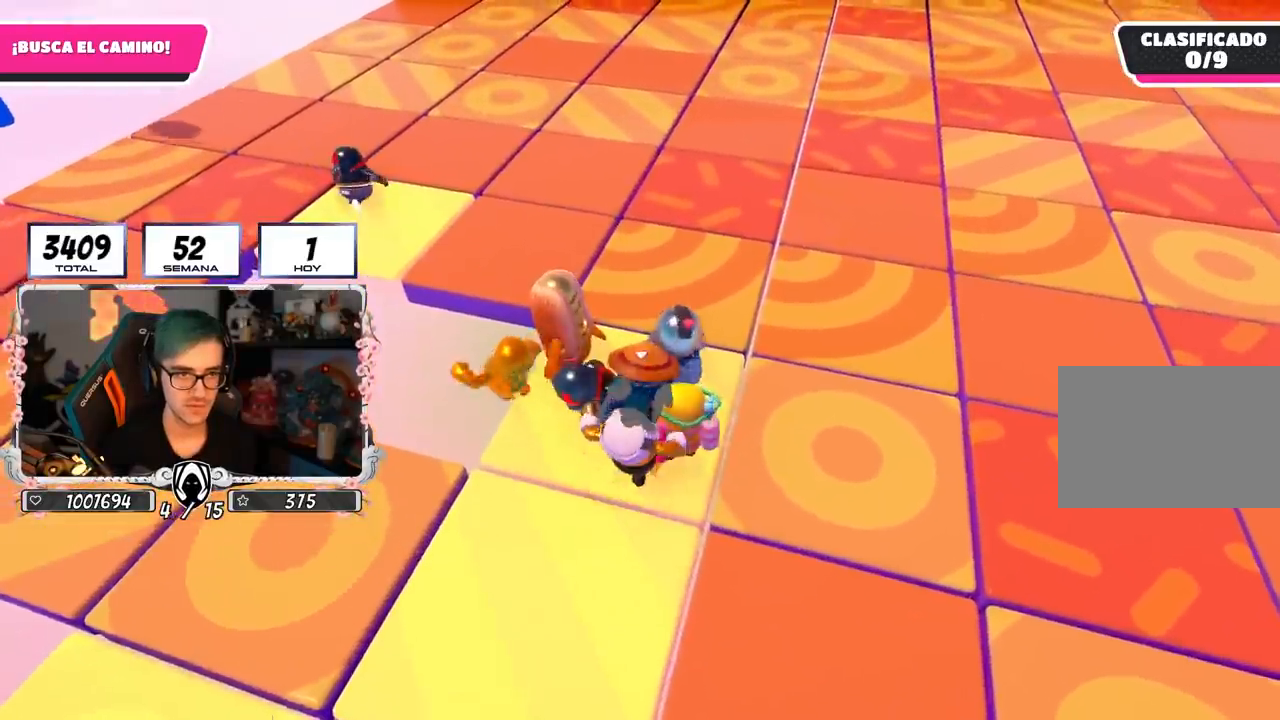
{"buttons": ["CROSS"], "left_stick": "up-left", "right_stick": "center", "events": [[33, "right_stick", "down"], [150, "right_stick", "center"], [450, "CROSS", "down"]]}
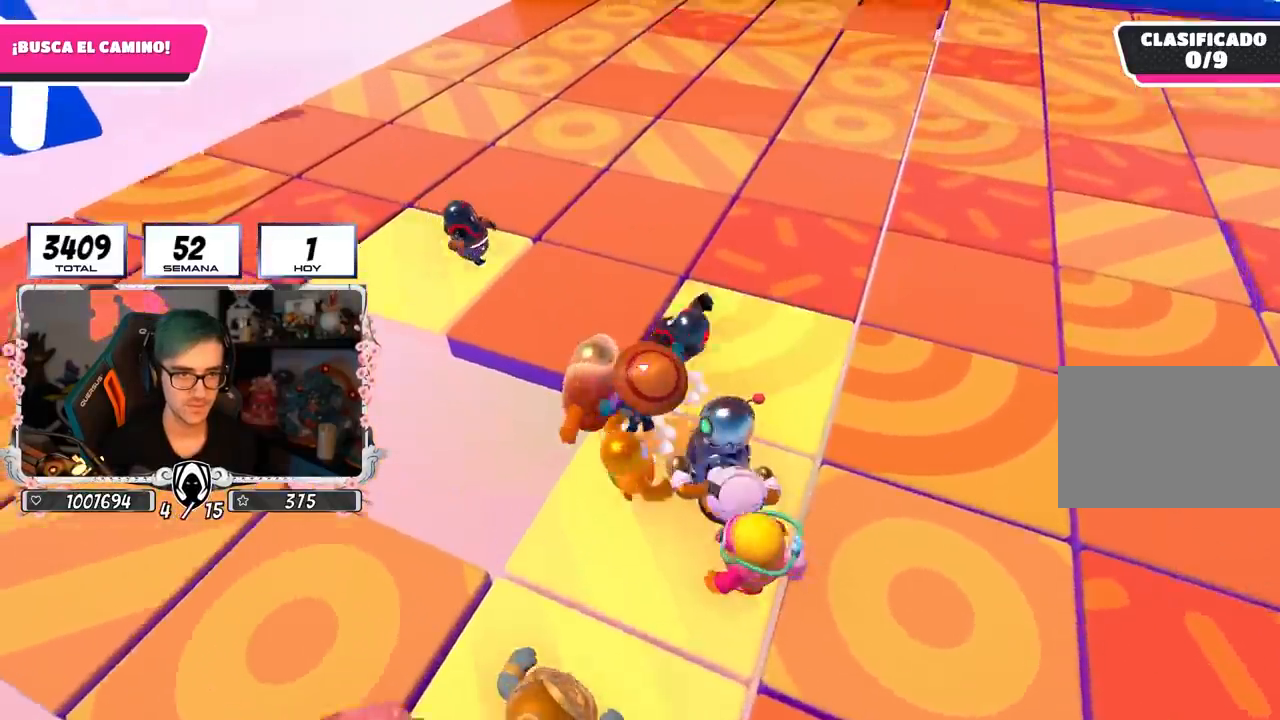
{"buttons": [], "left_stick": "up", "right_stick": "center", "events": [[150, "CROSS", "up"], [350, "SQUARE", "down"], [483, "SQUARE", "up"], [500, "left_stick", "up"]]}
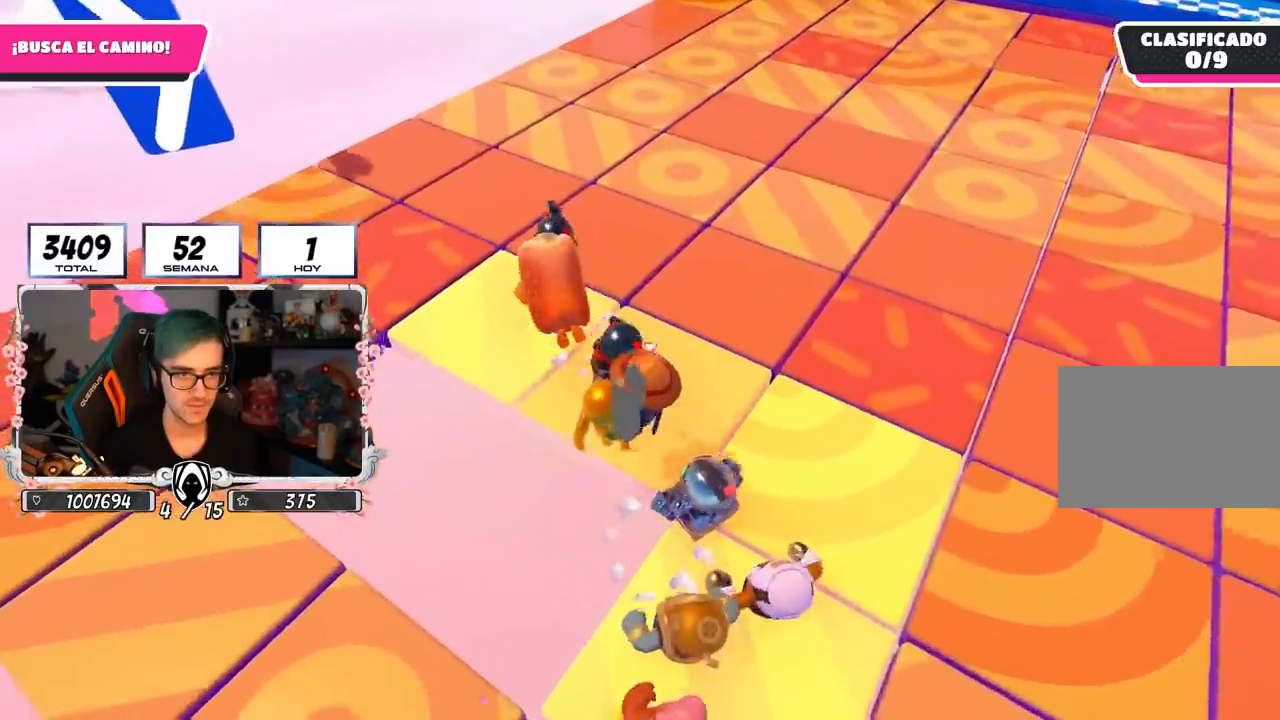
{"buttons": [], "left_stick": "up", "right_stick": "center", "events": [[150, "left_stick", "up-right"], [333, "left_stick", "up"]]}
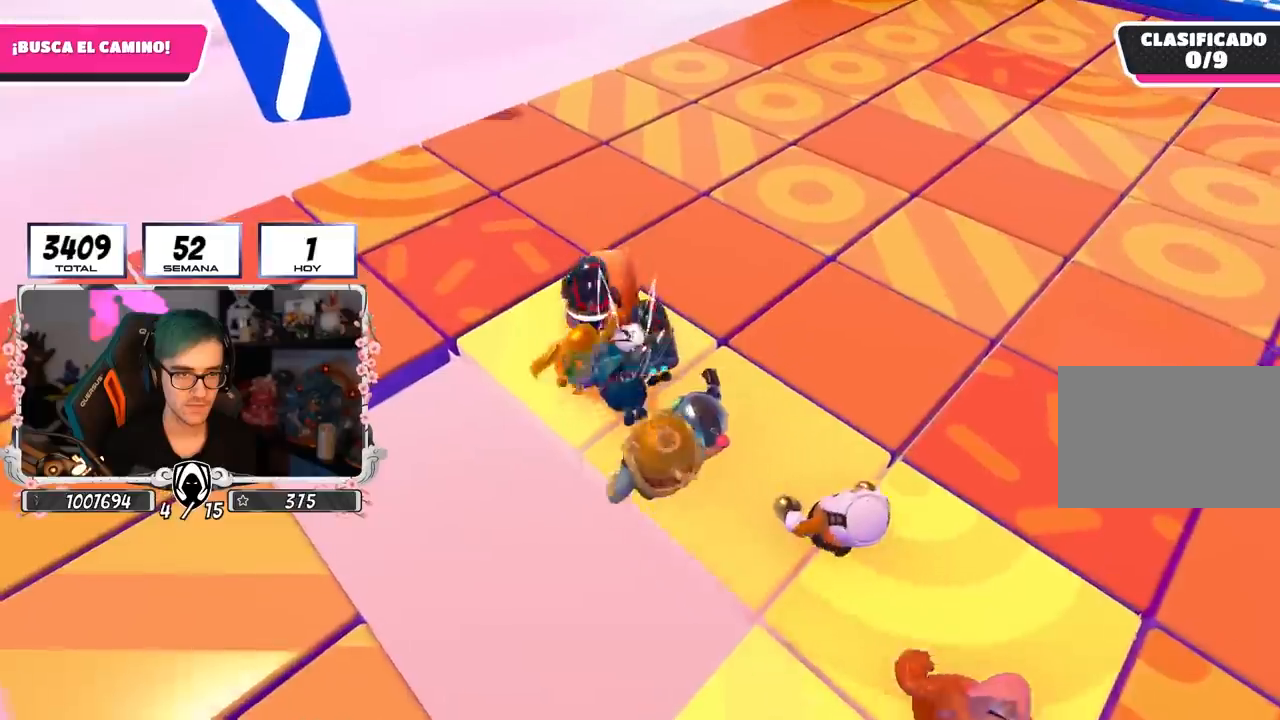
{"buttons": [], "left_stick": "center", "right_stick": "center", "events": [[217, "left_stick", "up-left"], [467, "left_stick", "center"]]}
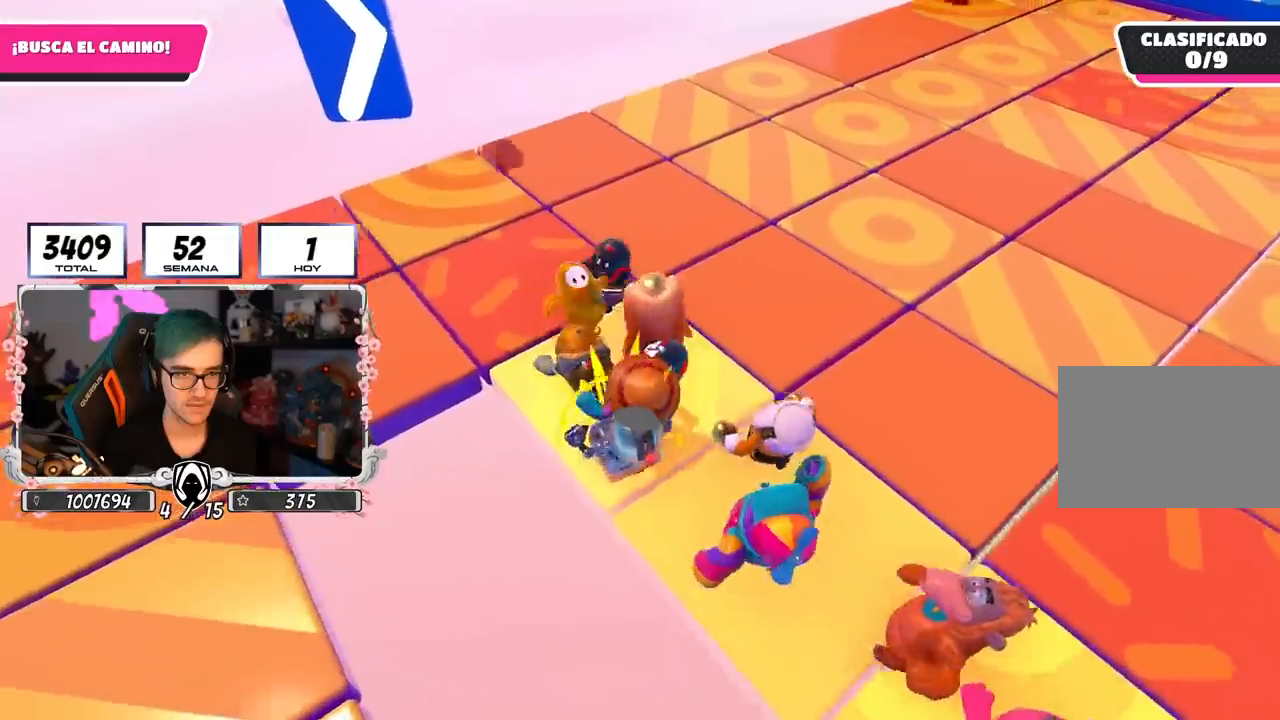
{"buttons": [], "left_stick": "up-right", "right_stick": "center", "events": [[167, "left_stick", "up"], [300, "left_stick", "center"], [467, "left_stick", "up-right"]]}
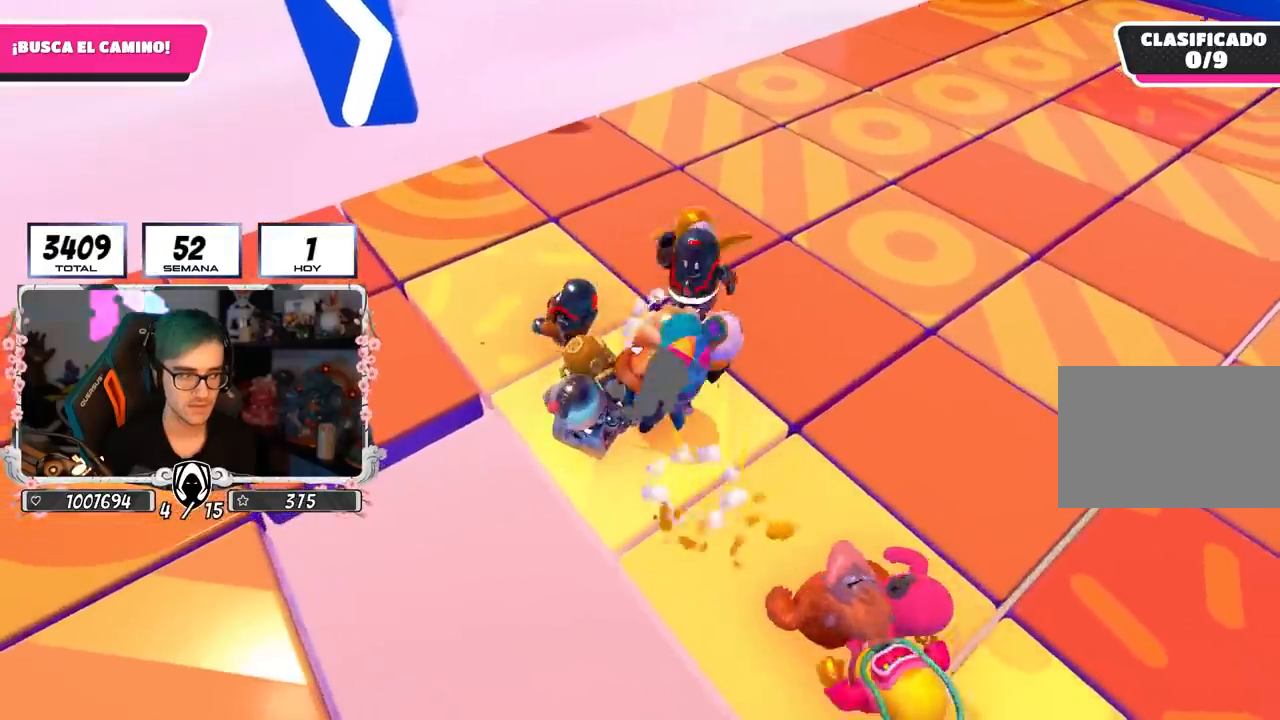
{"buttons": [], "left_stick": "up-right", "right_stick": "center", "events": [[50, "left_stick", "center"], [133, "left_stick", "left"], [200, "left_stick", "center"], [400, "left_stick", "up-left"], [500, "left_stick", "up-right"]]}
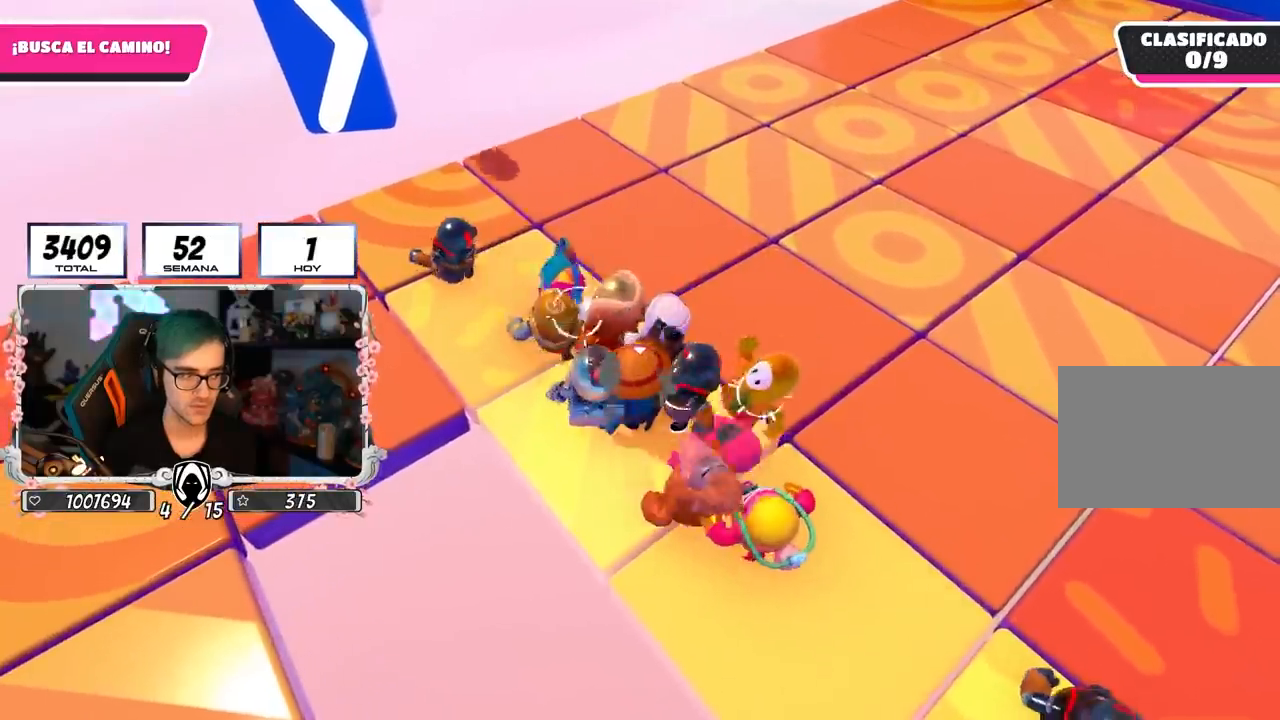
{"buttons": [], "left_stick": "center", "right_stick": "center", "events": [[100, "left_stick", "center"], [150, "left_stick", "left"], [267, "left_stick", "center"], [317, "left_stick", "up-right"], [417, "left_stick", "center"]]}
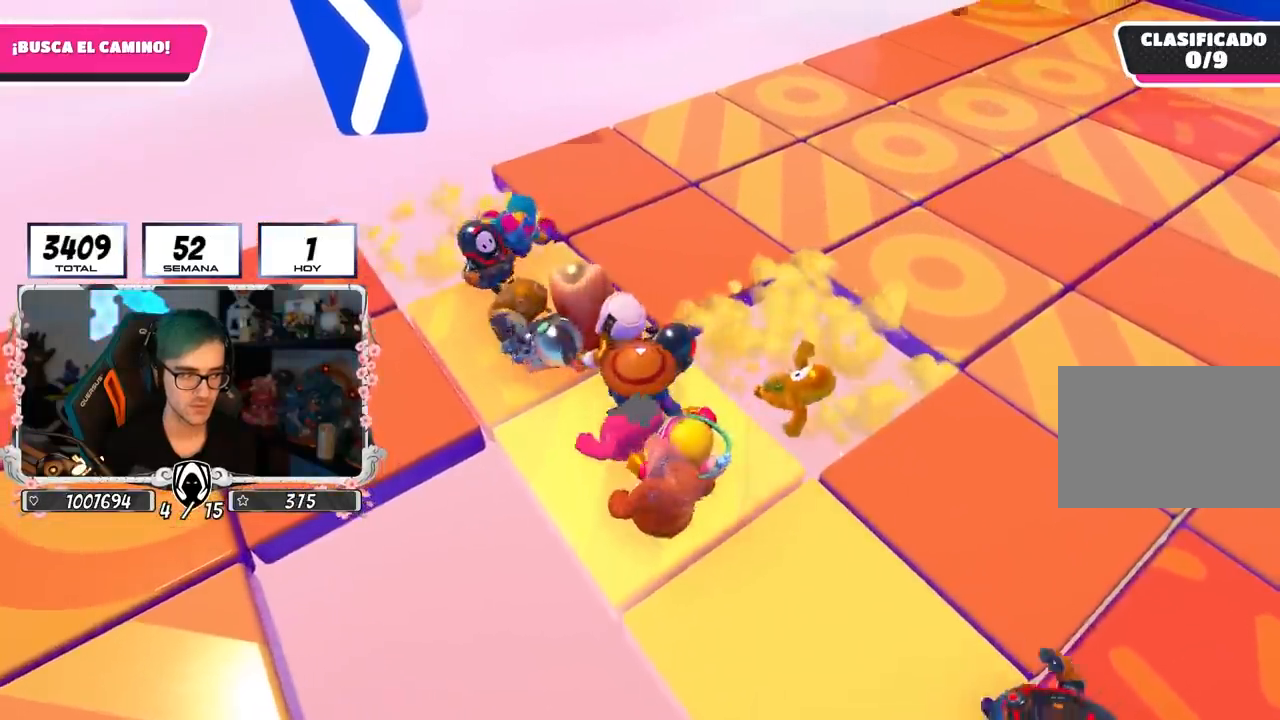
{"buttons": [], "left_stick": "down-left", "right_stick": "center", "events": [[150, "left_stick", "right"], [300, "left_stick", "left"], [467, "left_stick", "down-left"]]}
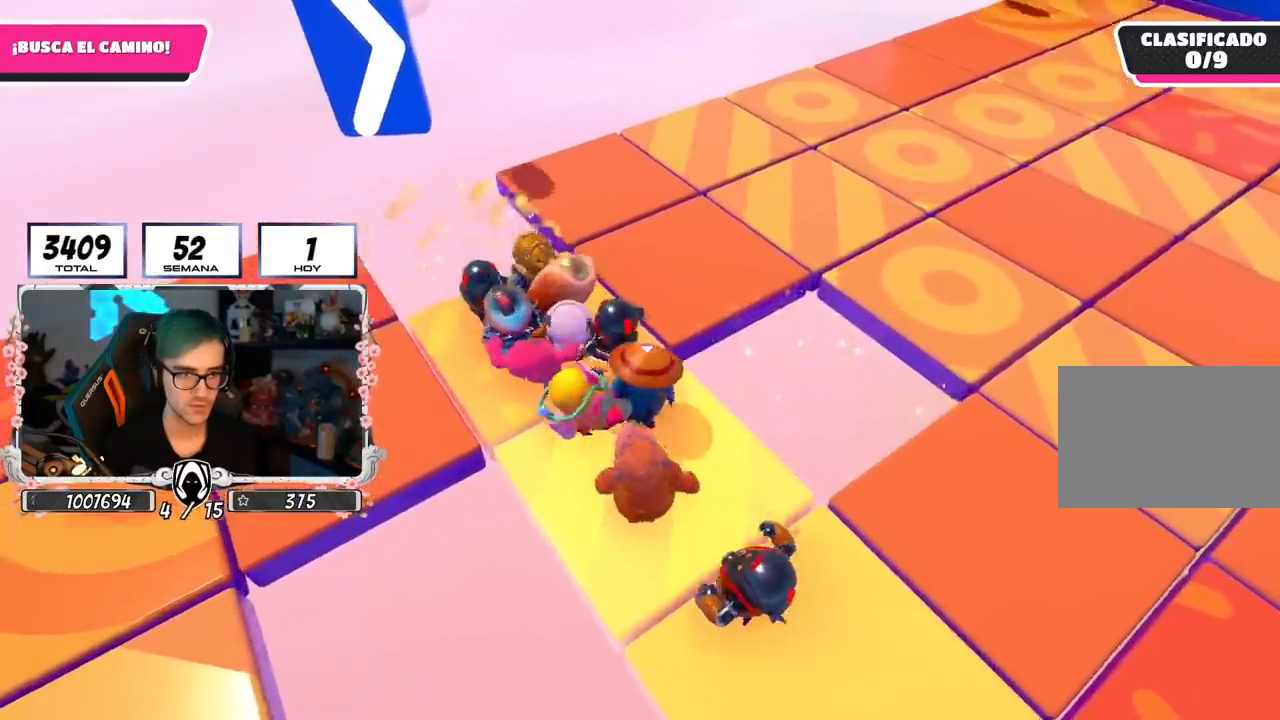
{"buttons": [], "left_stick": "up-right", "right_stick": "down-right", "events": [[83, "right_stick", "down-right"], [200, "left_stick", "center"], [250, "left_stick", "up"], [400, "left_stick", "up-right"]]}
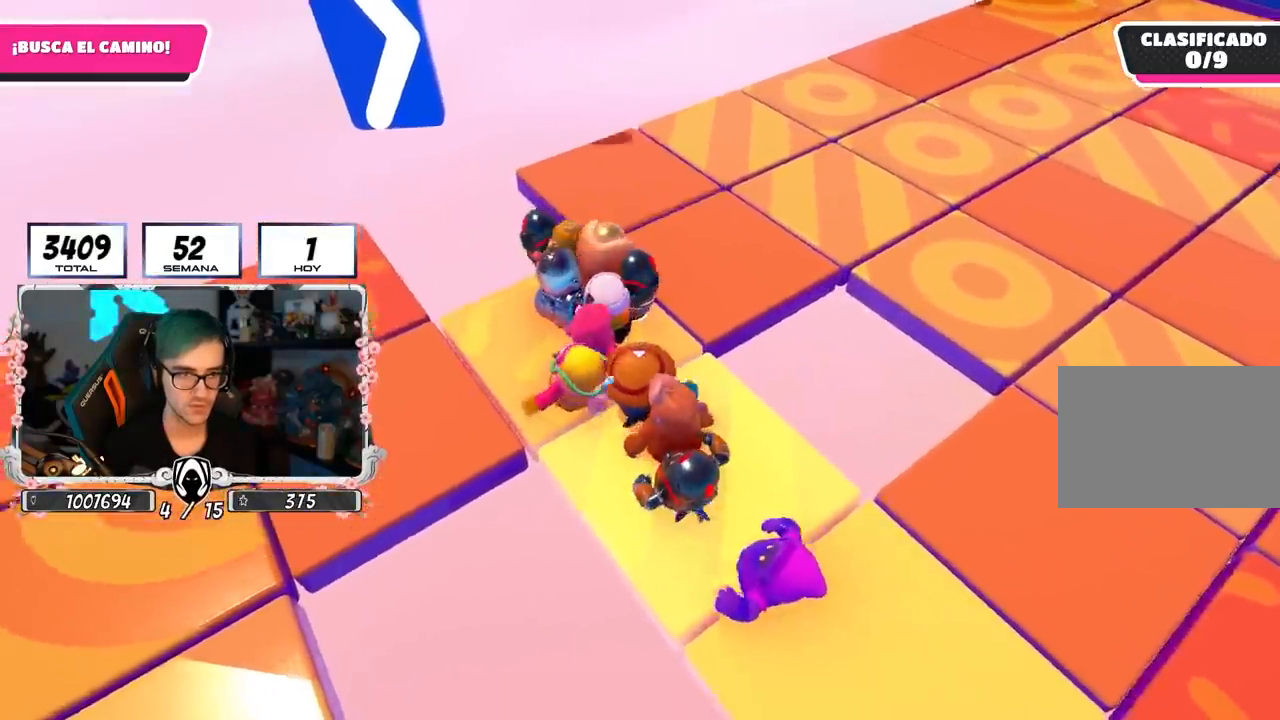
{"buttons": [], "left_stick": "up", "right_stick": "center", "events": [[100, "right_stick", "center"], [150, "left_stick", "up"], [233, "CROSS", "down"], [317, "left_stick", "up-right"], [450, "CROSS", "up"], [450, "left_stick", "up"]]}
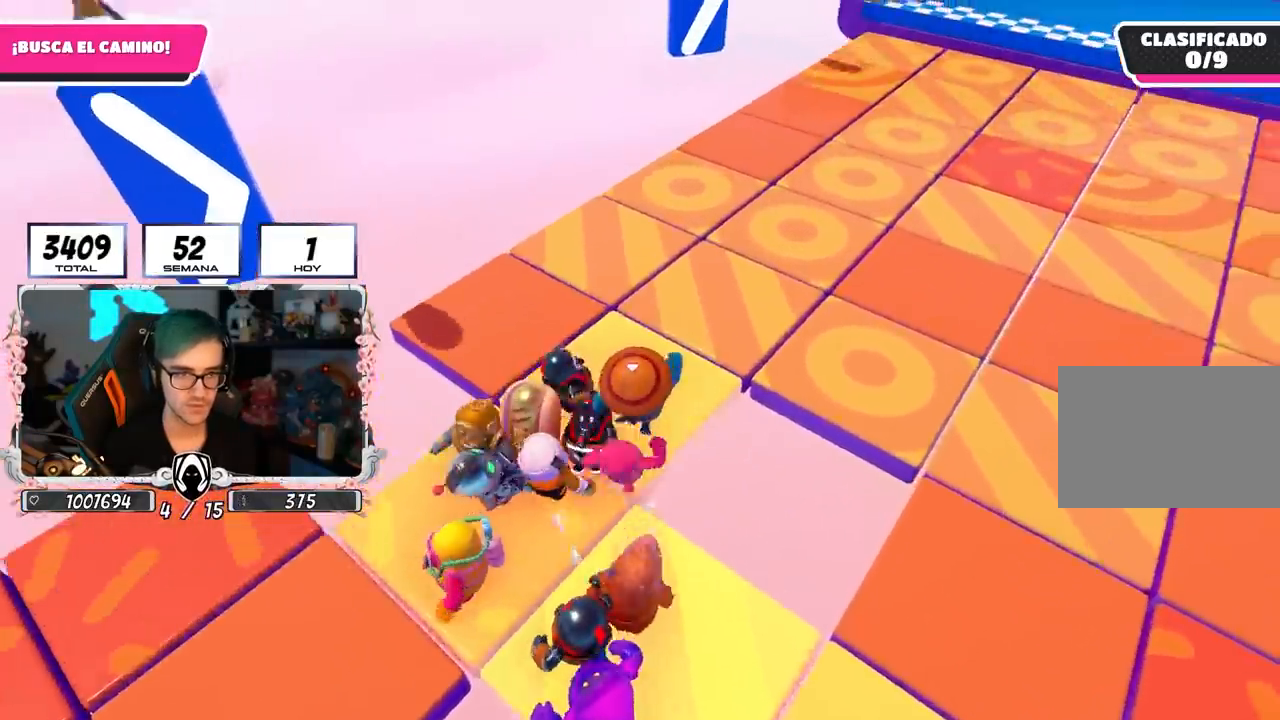
{"buttons": [], "left_stick": "center", "right_stick": "right", "events": [[417, "left_stick", "center"], [483, "right_stick", "right"]]}
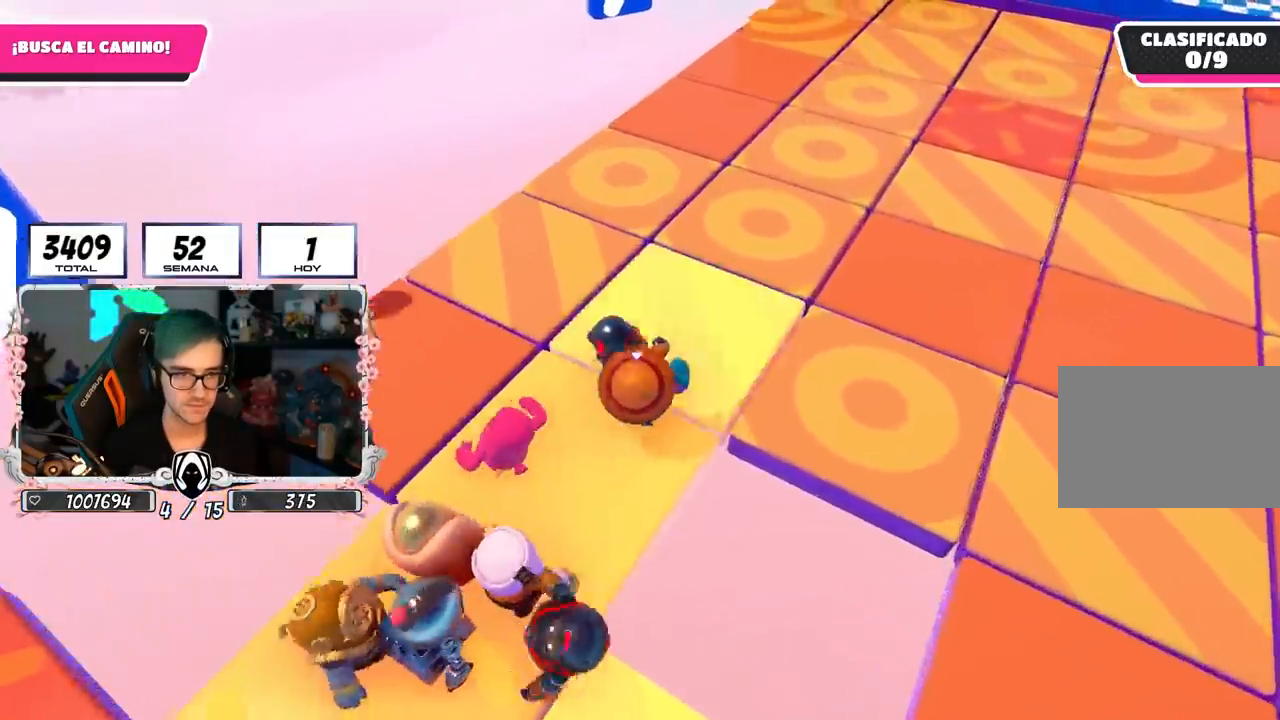
{"buttons": [], "left_stick": "center", "right_stick": "center", "events": [[117, "left_stick", "up-right"], [200, "right_stick", "center"], [233, "left_stick", "center"], [250, "right_stick", "down-right"], [317, "left_stick", "up-left"], [350, "right_stick", "center"], [483, "left_stick", "center"]]}
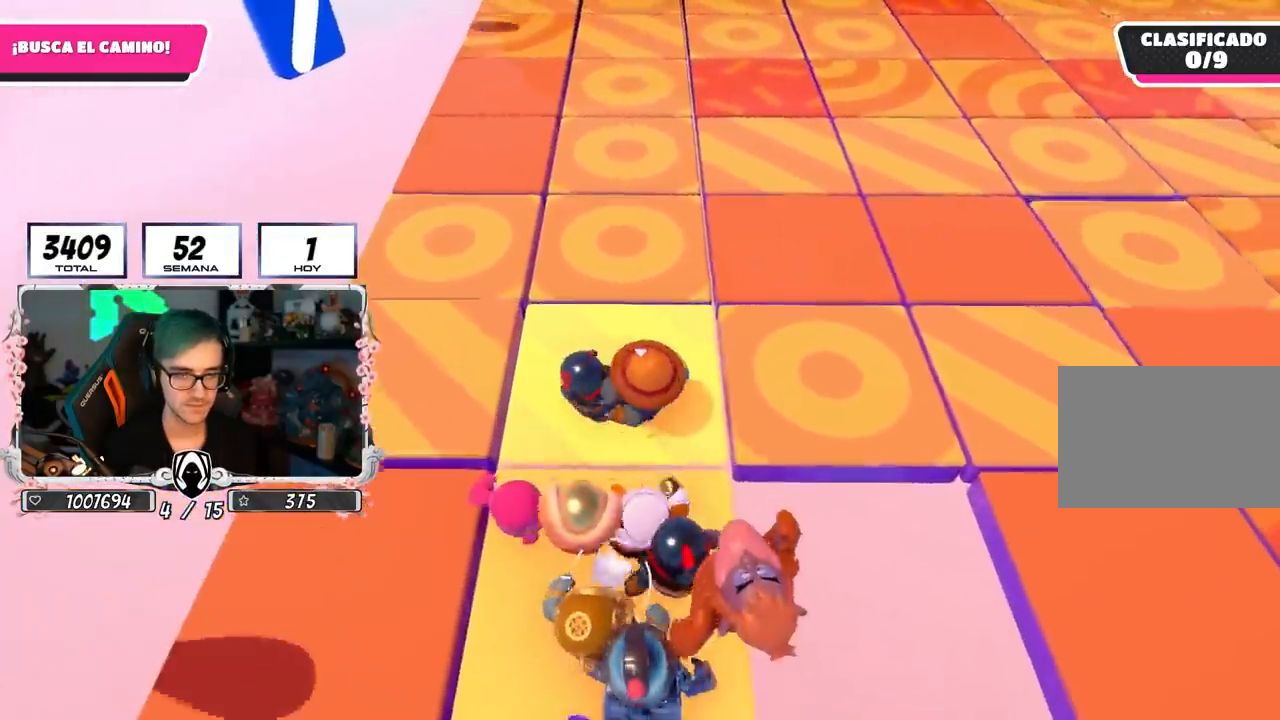
{"buttons": [], "left_stick": "center", "right_stick": "center", "events": [[67, "left_stick", "down"], [183, "left_stick", "center"], [283, "left_stick", "down"], [400, "left_stick", "center"]]}
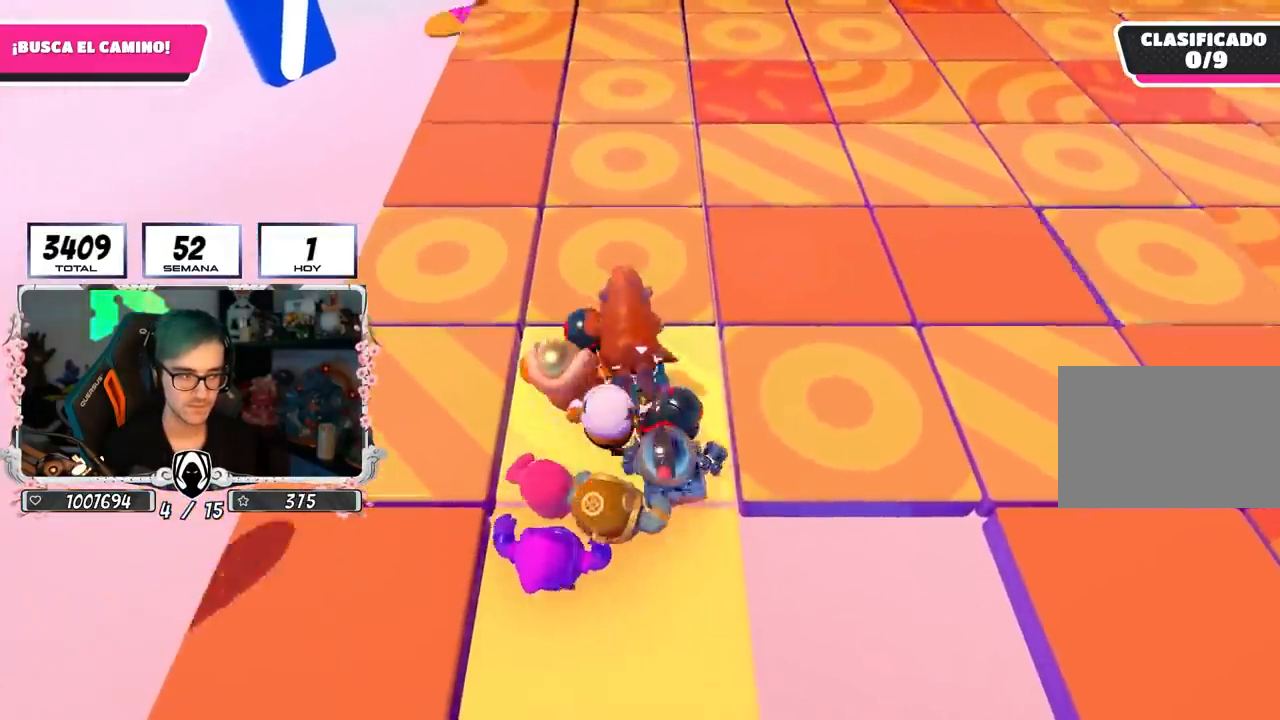
{"buttons": [], "left_stick": "down", "right_stick": "center", "events": [[17, "left_stick", "down"]]}
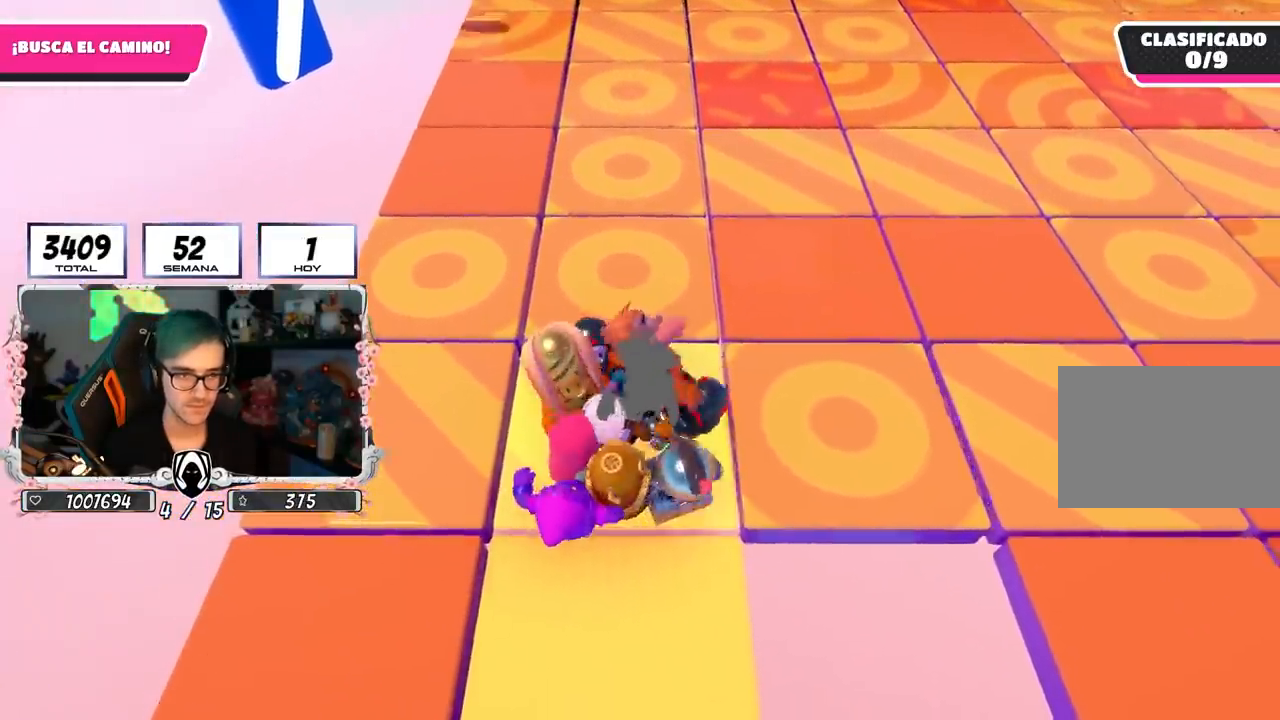
{"buttons": [], "left_stick": "down-left", "right_stick": "center", "events": [[417, "left_stick", "down-left"]]}
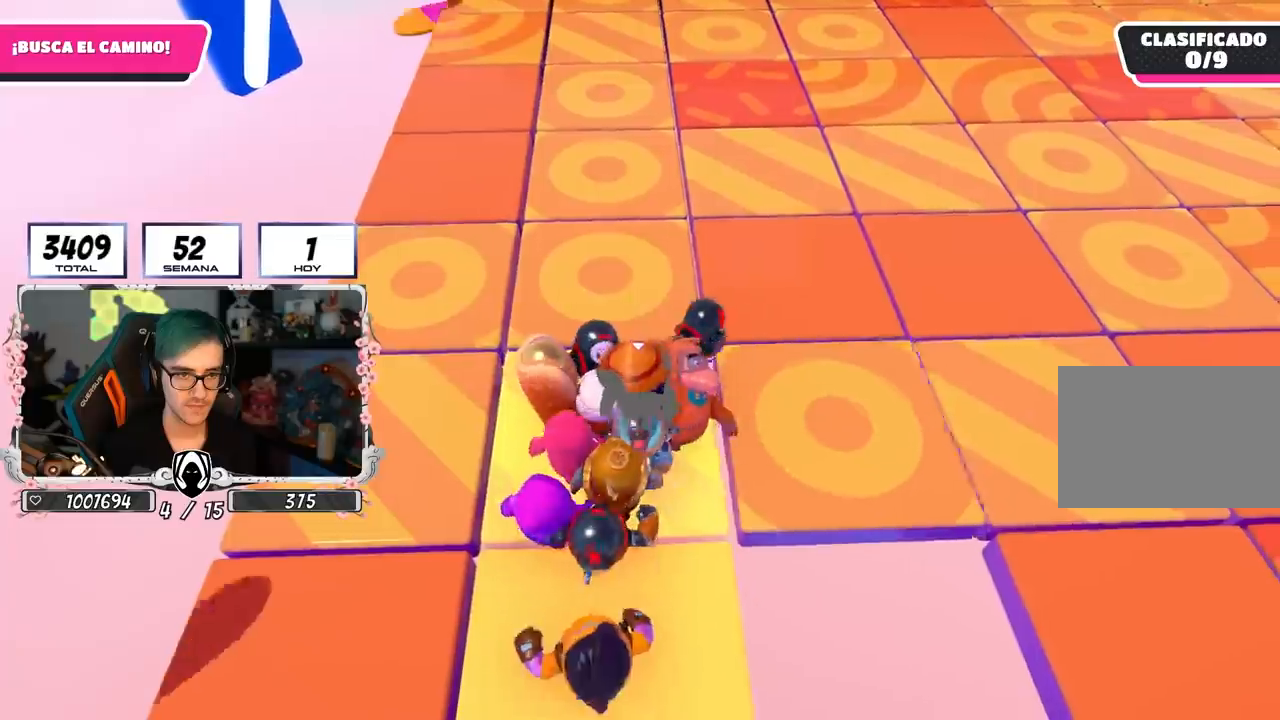
{"buttons": [], "left_stick": "up-left", "right_stick": "center", "events": [[267, "left_stick", "up-left"]]}
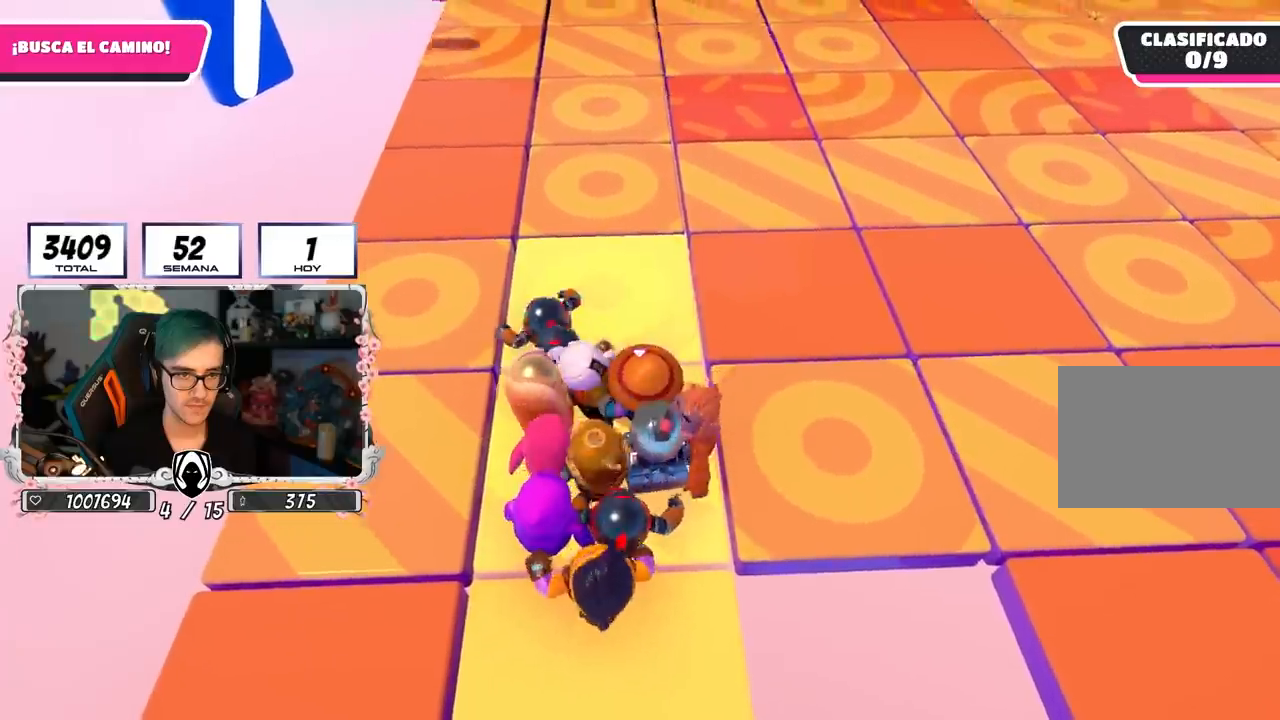
{"buttons": [], "left_stick": "down-left", "right_stick": "center", "events": [[383, "left_stick", "down-left"]]}
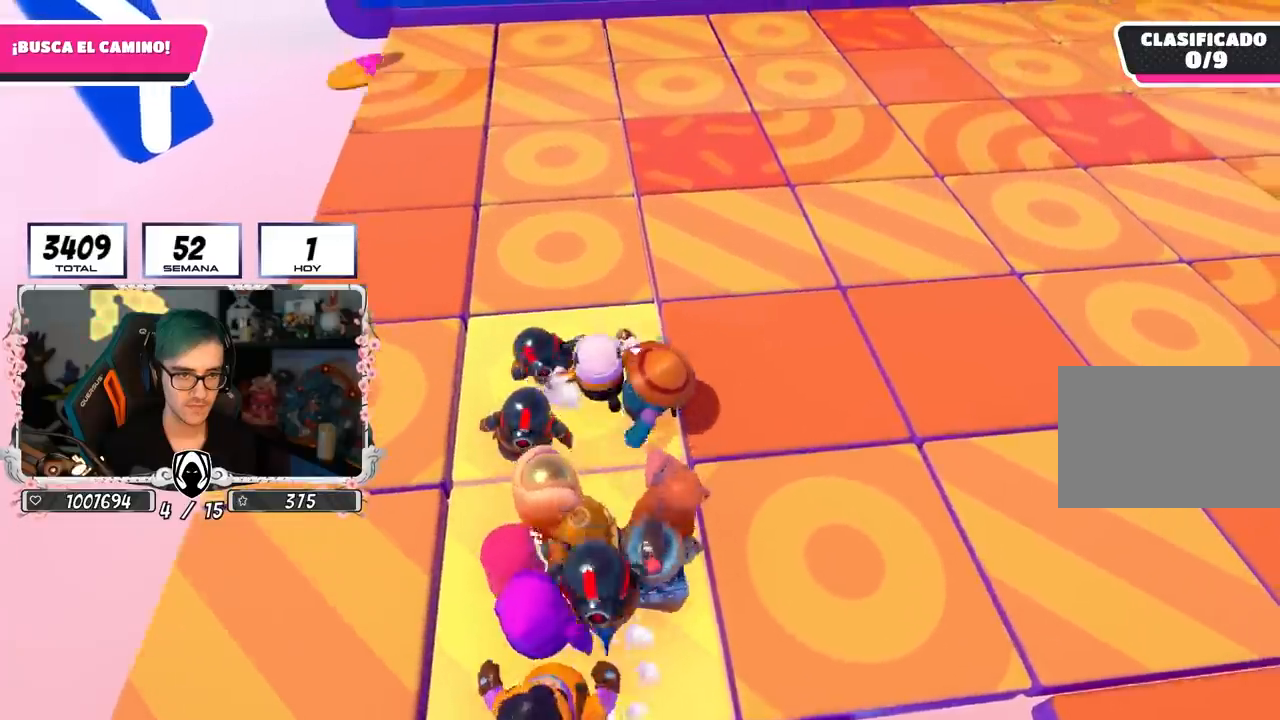
{"buttons": [], "left_stick": "down-right", "right_stick": "center", "events": [[317, "left_stick", "up-left"], [433, "left_stick", "down-right"]]}
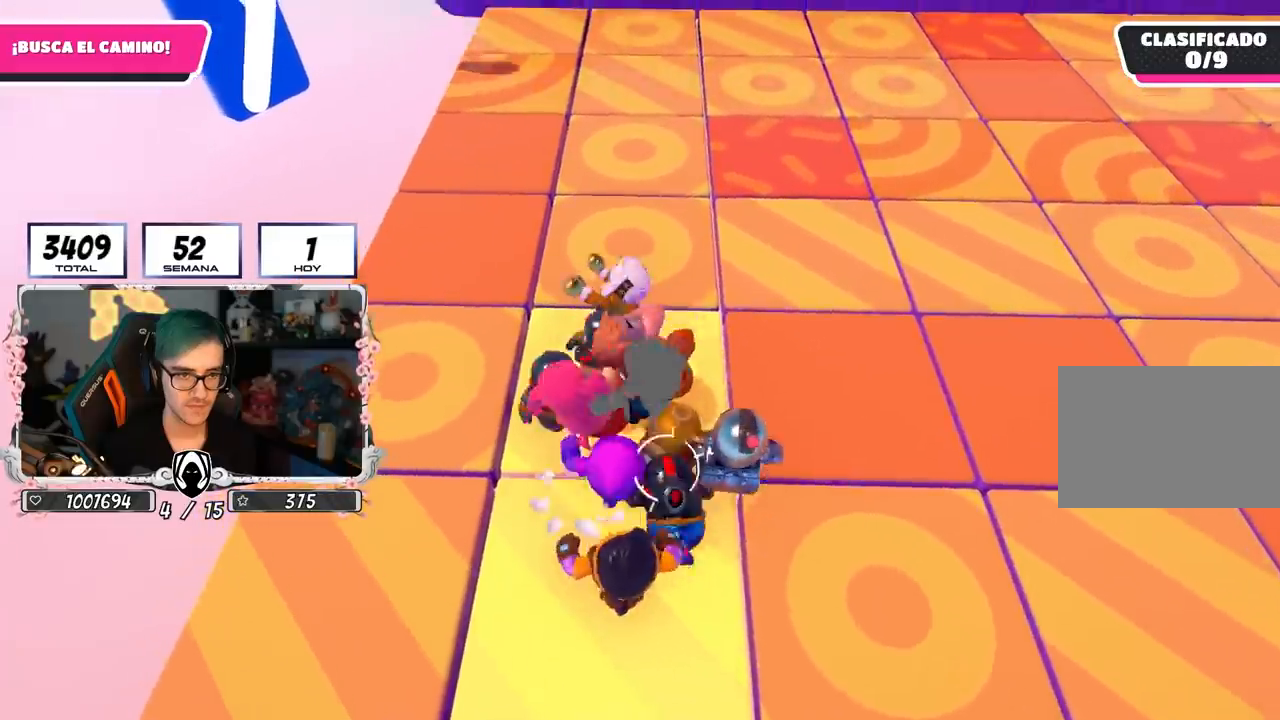
{"buttons": [], "left_stick": "down-left", "right_stick": "center", "events": [[33, "left_stick", "down-left"]]}